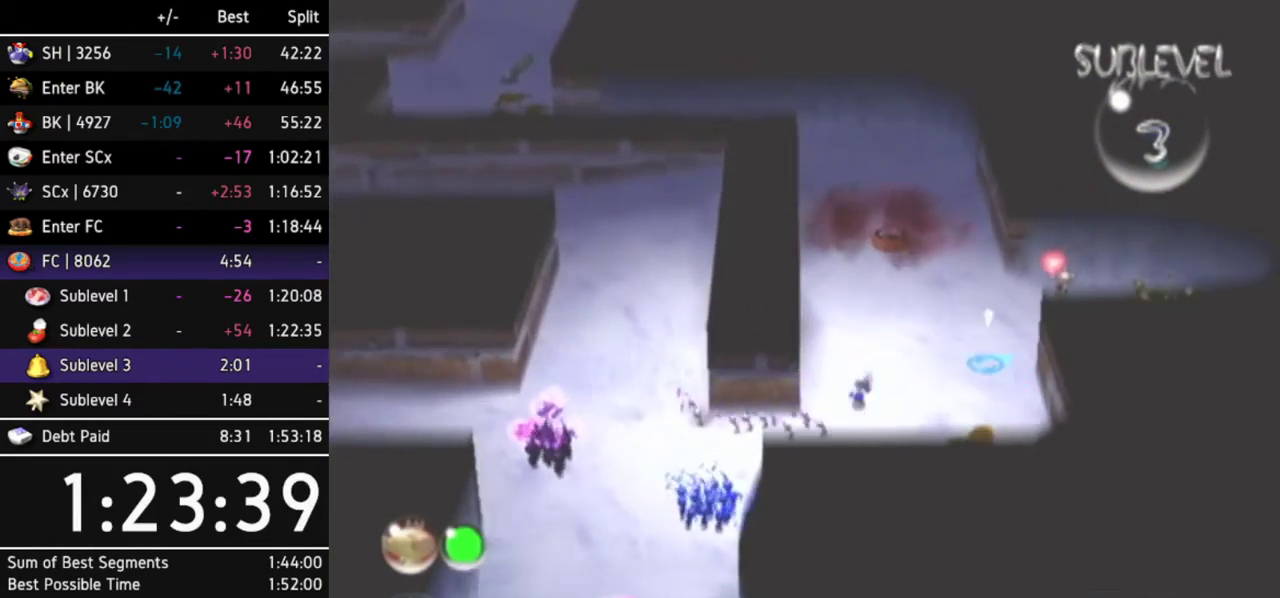
Gameplay with a controller (Nintendo layout); each line is a JSON object with the inputs held at the frame after it. "events" lists button and stick changes between this image and that frame as [ms after this image, input, new state], when the widget could be followed in between. Not read: L3 R3.
{"buttons": [], "left_stick": "up", "right_stick": "center"}
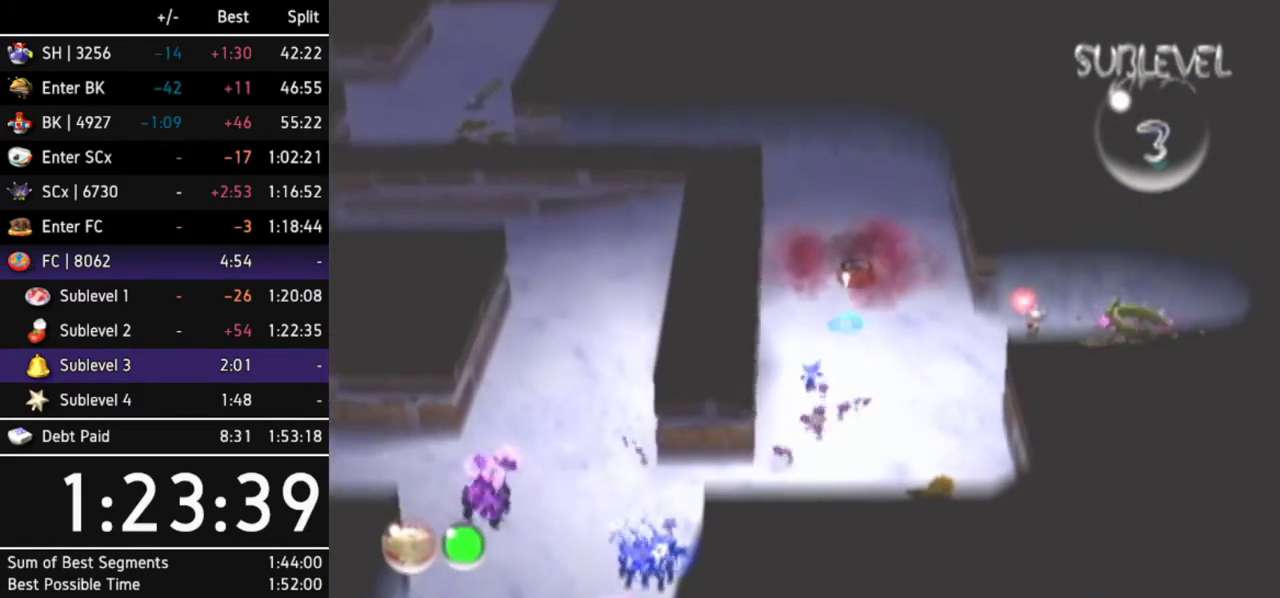
{"buttons": [], "left_stick": "up", "right_stick": "center"}
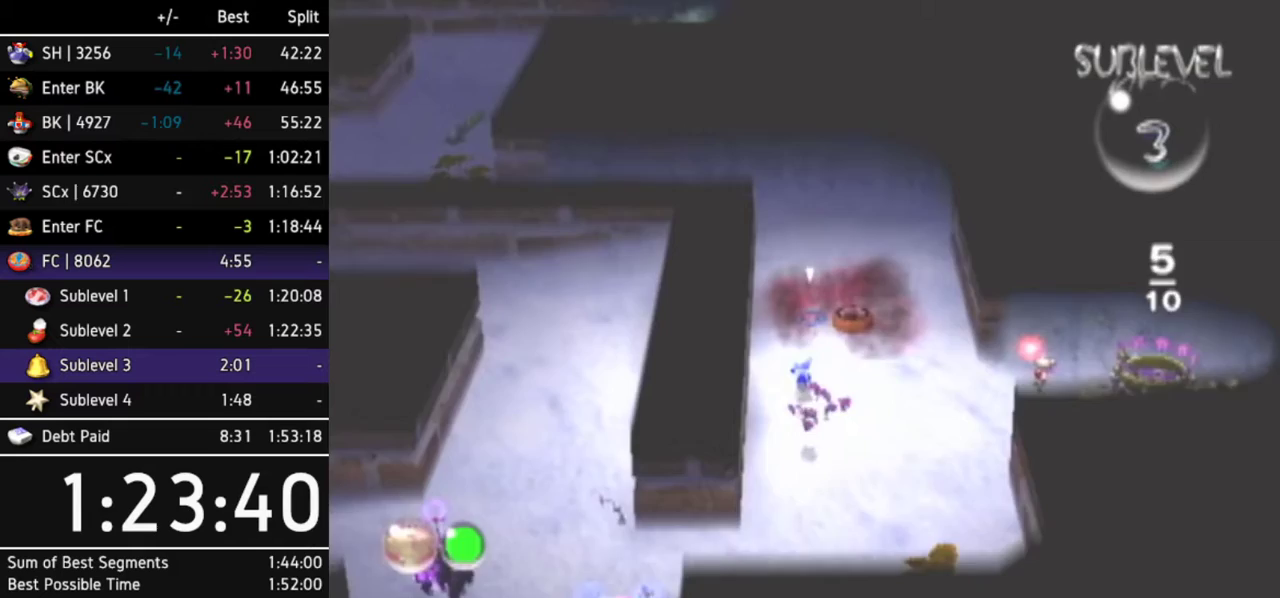
{"buttons": [], "left_stick": "up-left", "right_stick": "center", "events": [[33, "Z", "down"], [167, "Z", "up"], [333, "left_stick", "up-left"]]}
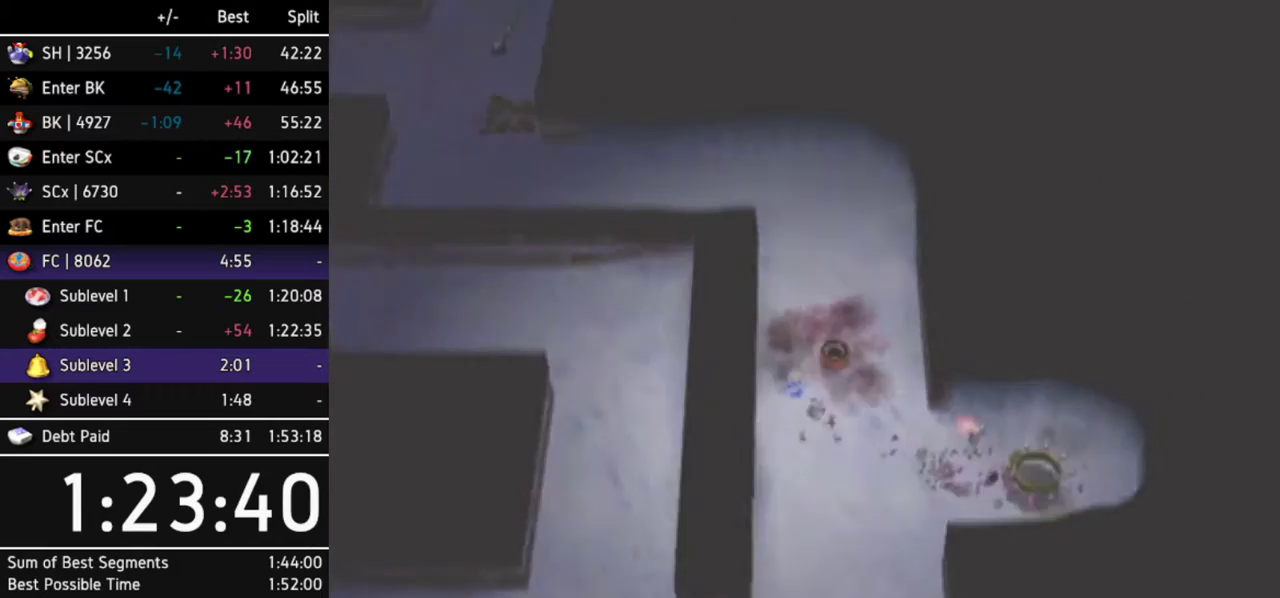
{"buttons": [], "left_stick": "center", "right_stick": "center", "events": [[200, "left_stick", "center"]]}
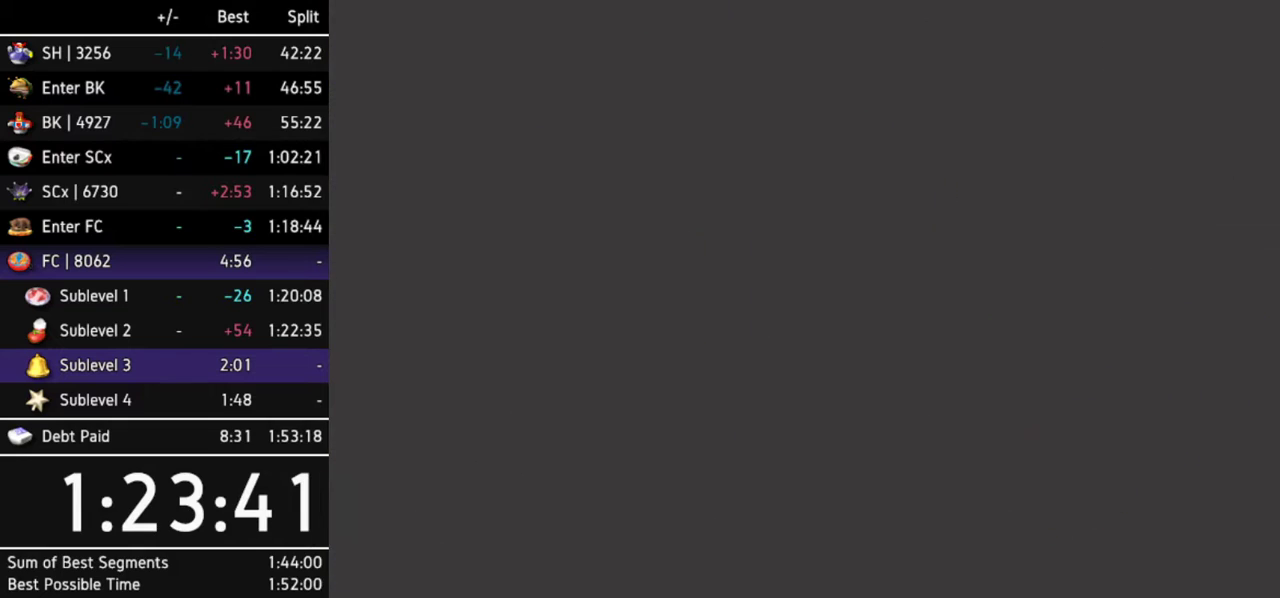
{"buttons": ["A"], "left_stick": "center", "right_stick": "center", "events": [[133, "A", "down"], [200, "A", "up"], [267, "A", "down"], [333, "A", "up"], [367, "A", "down"], [433, "A", "up"], [500, "A", "down"]]}
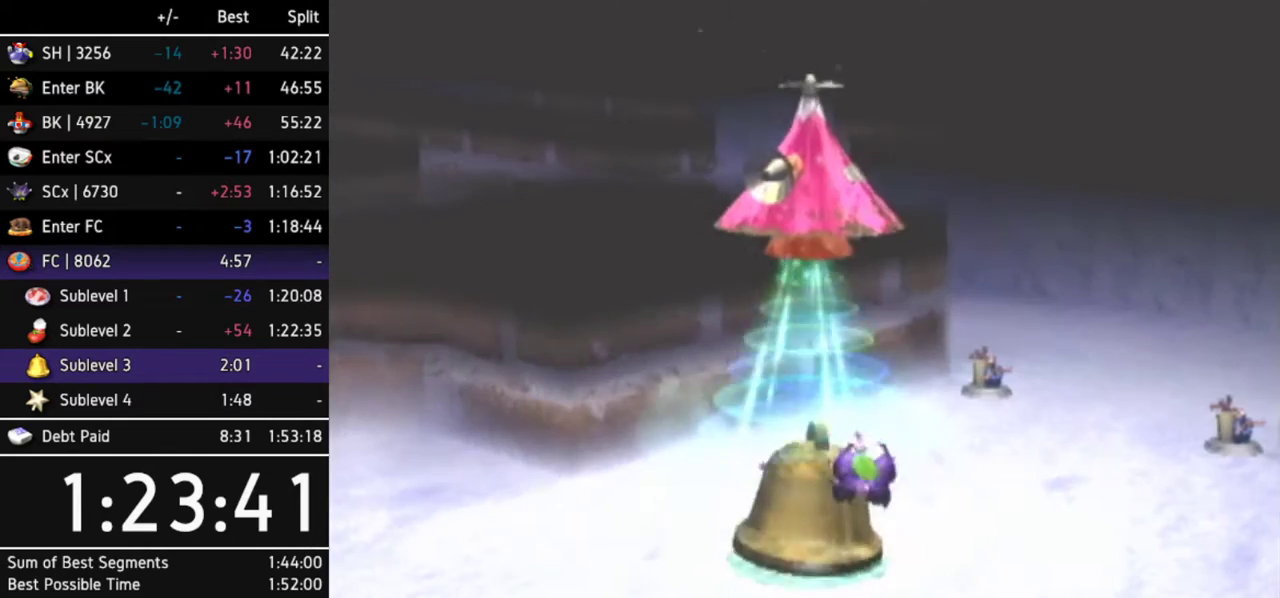
{"buttons": [], "left_stick": "center", "right_stick": "center", "events": [[67, "A", "up"], [100, "A", "down"], [167, "A", "up"], [200, "A", "down"], [267, "A", "up"], [300, "A", "down"], [400, "A", "up"], [467, "A", "down"], [500, "A", "up"]]}
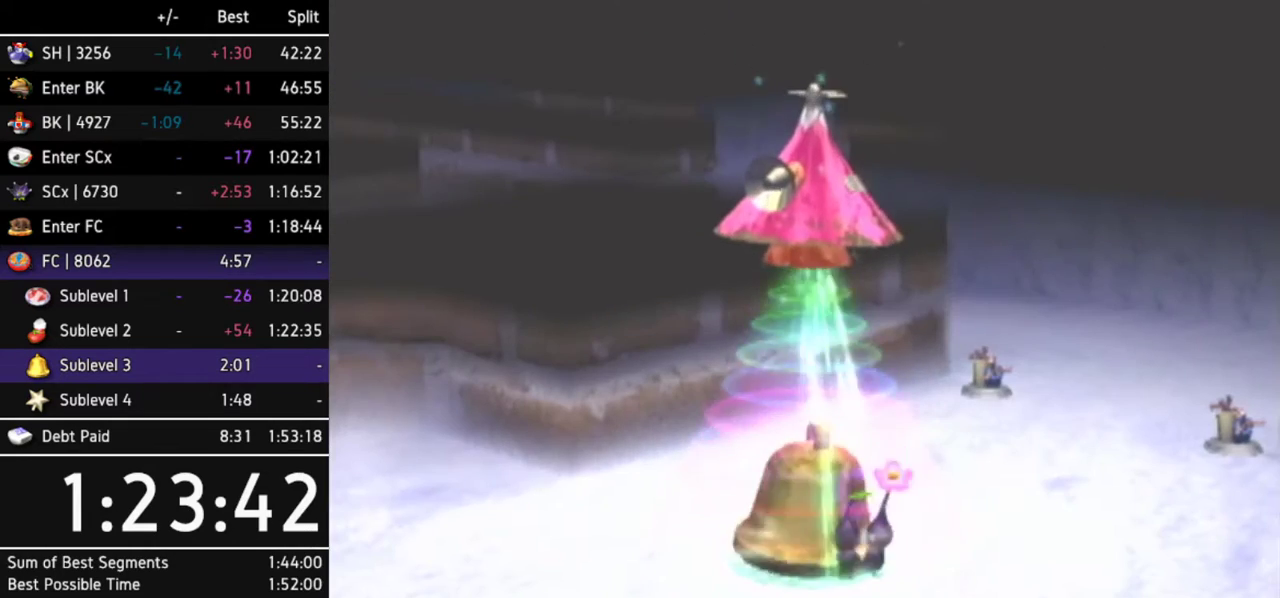
{"buttons": ["A"], "left_stick": "center", "right_stick": "center", "events": [[100, "A", "down"], [133, "A", "up"], [200, "A", "down"], [267, "A", "up"], [333, "A", "down"], [367, "A", "up"], [467, "A", "down"]]}
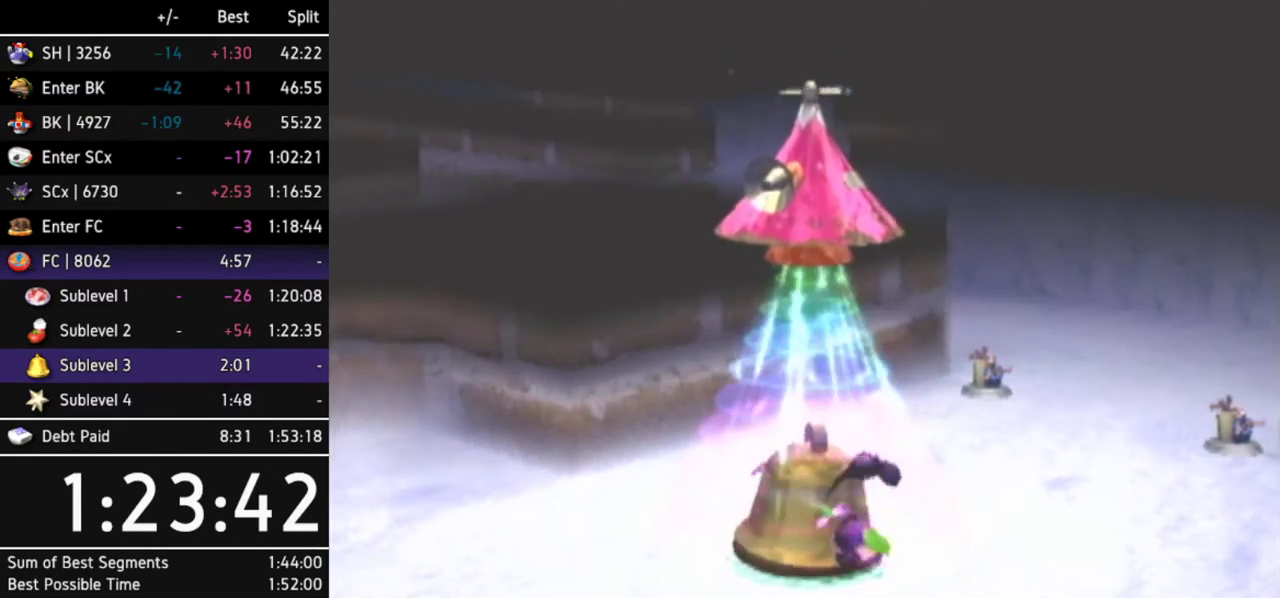
{"buttons": ["A"], "left_stick": "center", "right_stick": "center", "events": [[33, "A", "up"], [100, "A", "down"], [133, "A", "up"], [233, "A", "down"], [267, "A", "up"], [367, "A", "down"], [400, "A", "up"], [467, "A", "down"]]}
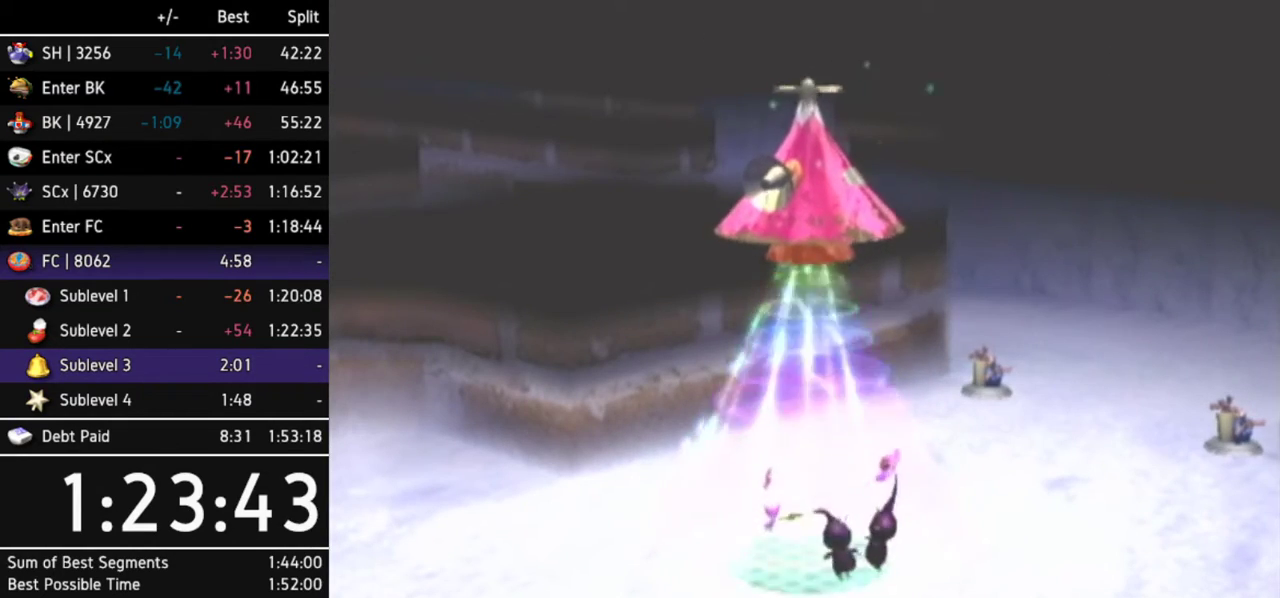
{"buttons": ["A"], "left_stick": "center", "right_stick": "center", "events": [[33, "A", "up"], [100, "A", "down"], [167, "A", "up"], [233, "A", "down"], [300, "A", "up"], [367, "A", "down"], [433, "A", "up"], [500, "A", "down"]]}